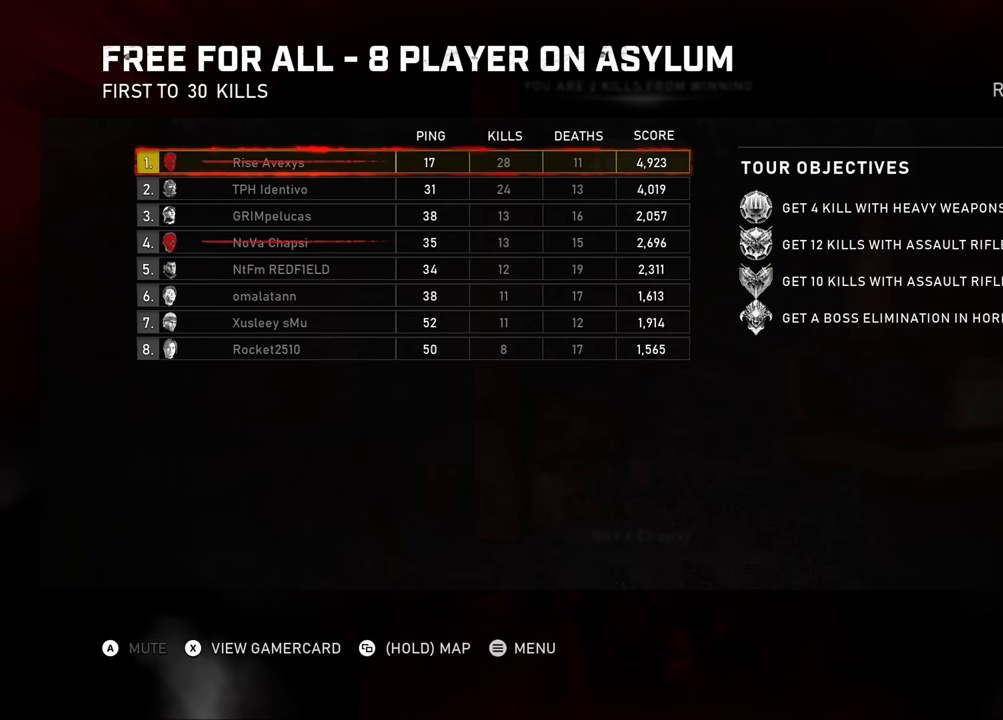
Gameplay with a controller (Xbox layout); each line is a JSON object with the inputs held at the frame after it. "events" lists button and stick changes between this image and that frame as [ms after this image, input, new state], when the widget could be followed in between.
{"buttons": [], "left_stick": "center", "right_stick": "center", "events": [[150, "SELECT", "down"], [250, "SELECT", "up"]]}
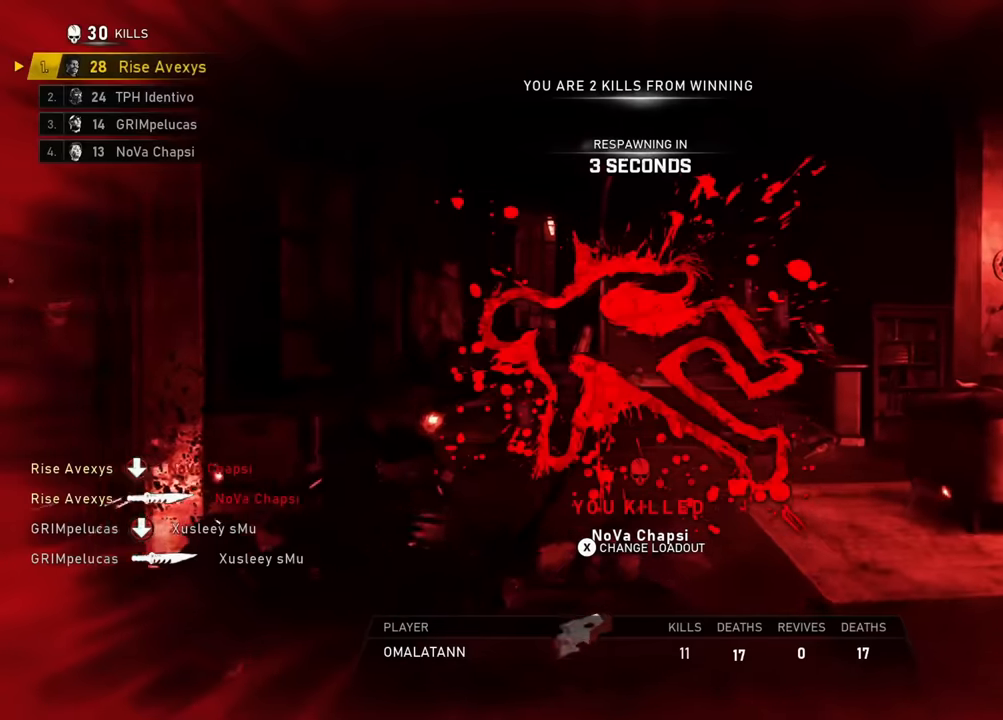
{"buttons": [], "left_stick": "center", "right_stick": "center", "events": [[300, "X", "down"], [434, "X", "up"]]}
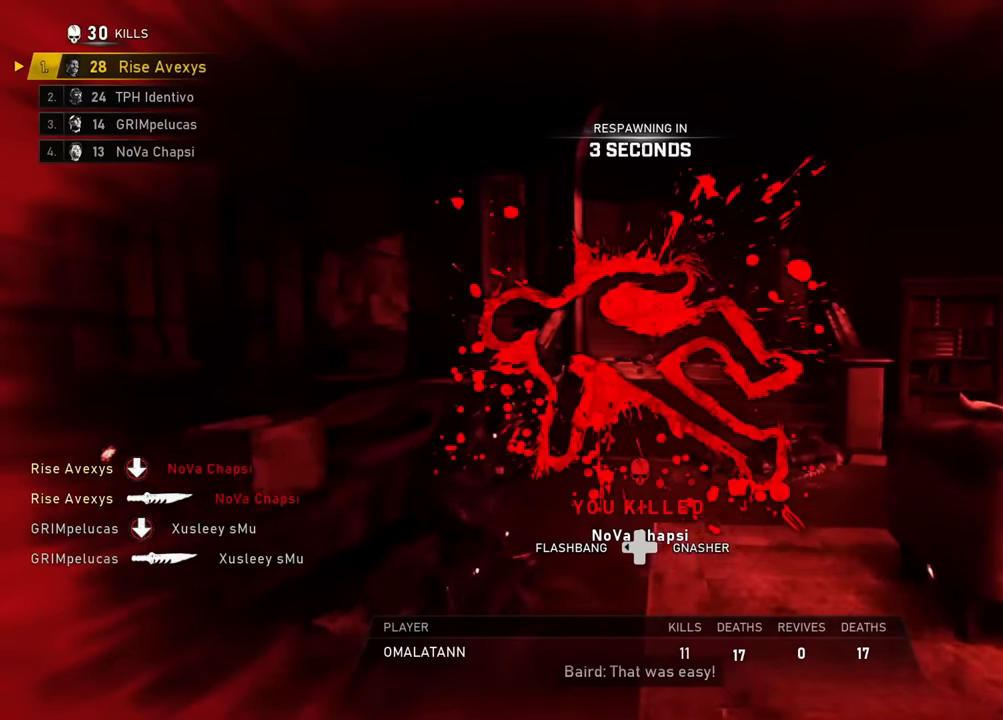
{"buttons": [], "left_stick": "center", "right_stick": "center", "events": []}
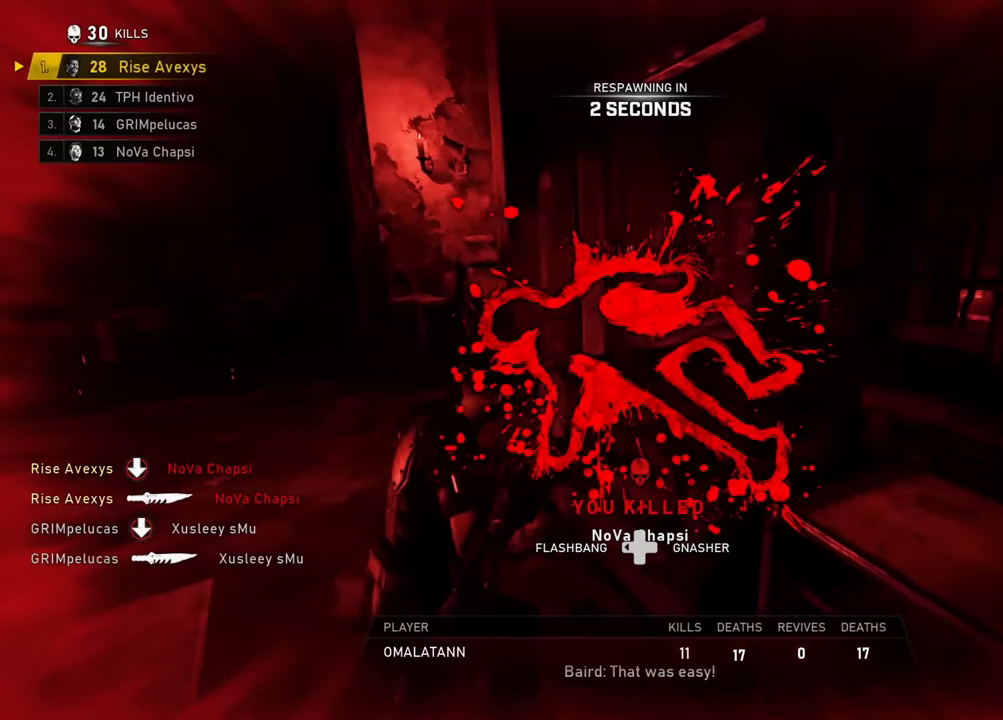
{"buttons": [], "left_stick": "center", "right_stick": "center", "events": []}
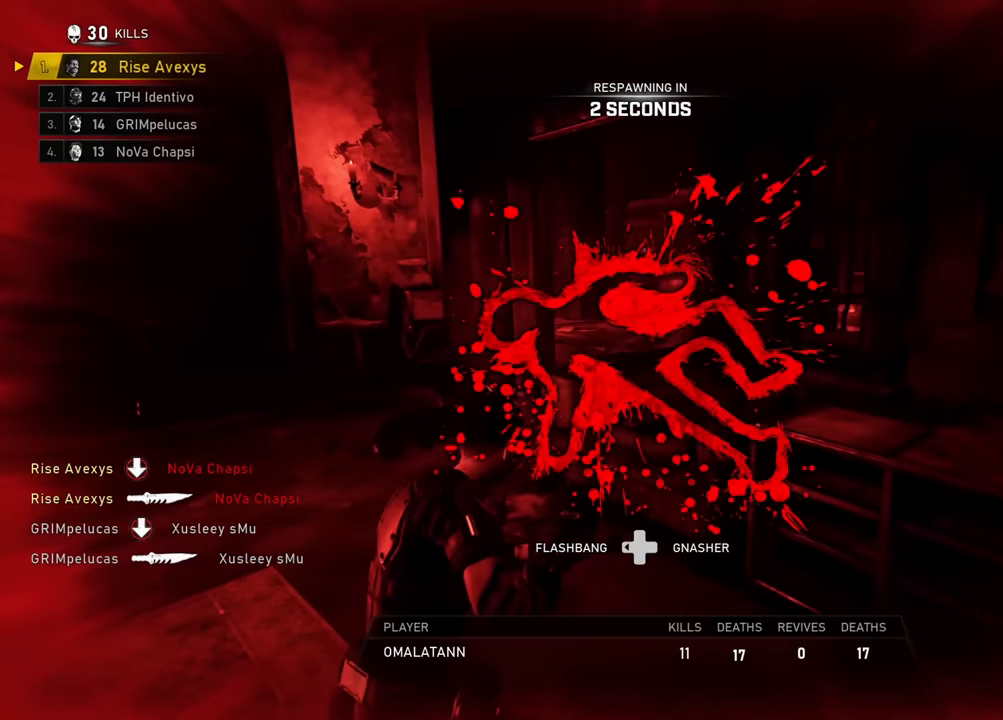
{"buttons": [], "left_stick": "center", "right_stick": "center", "events": []}
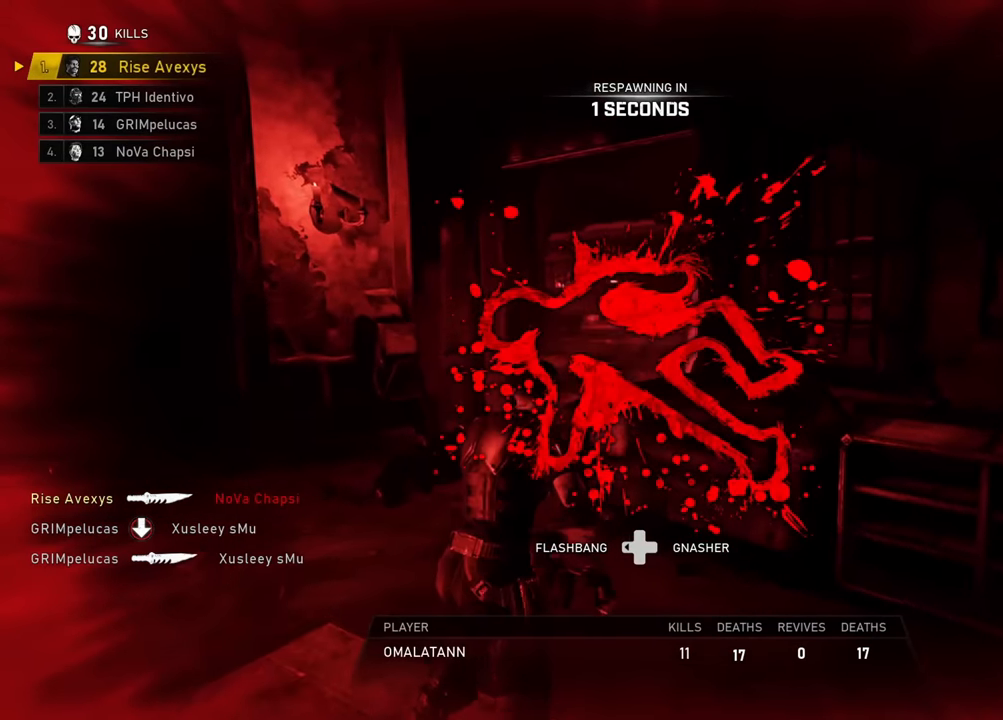
{"buttons": [], "left_stick": "center", "right_stick": "center", "events": []}
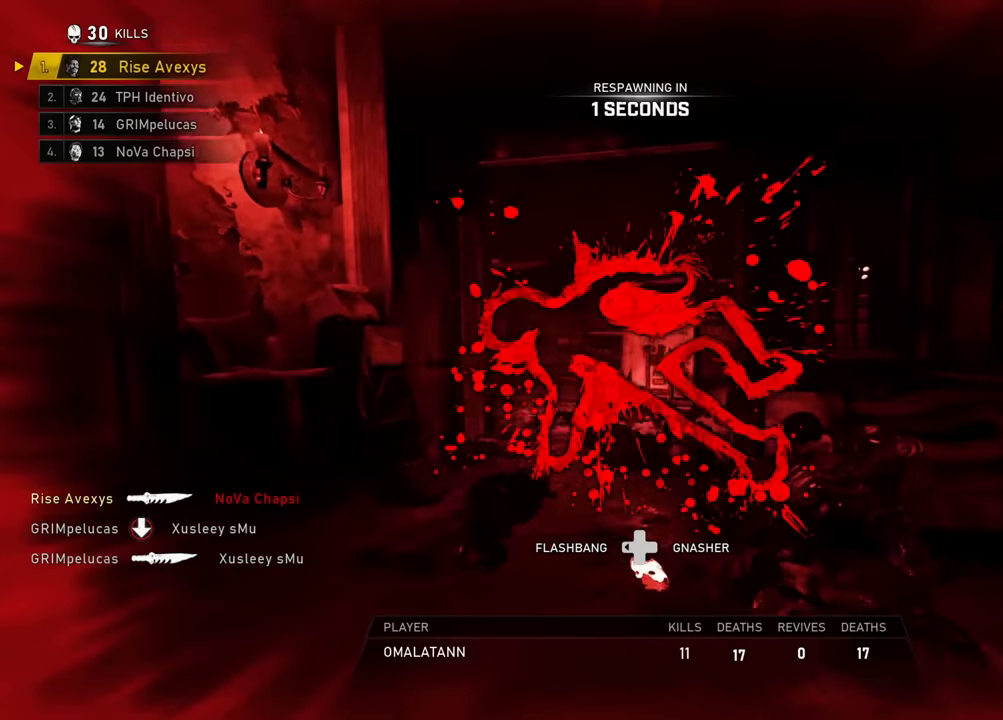
{"buttons": [], "left_stick": "up", "right_stick": "center", "events": [[467, "left_stick", "up"]]}
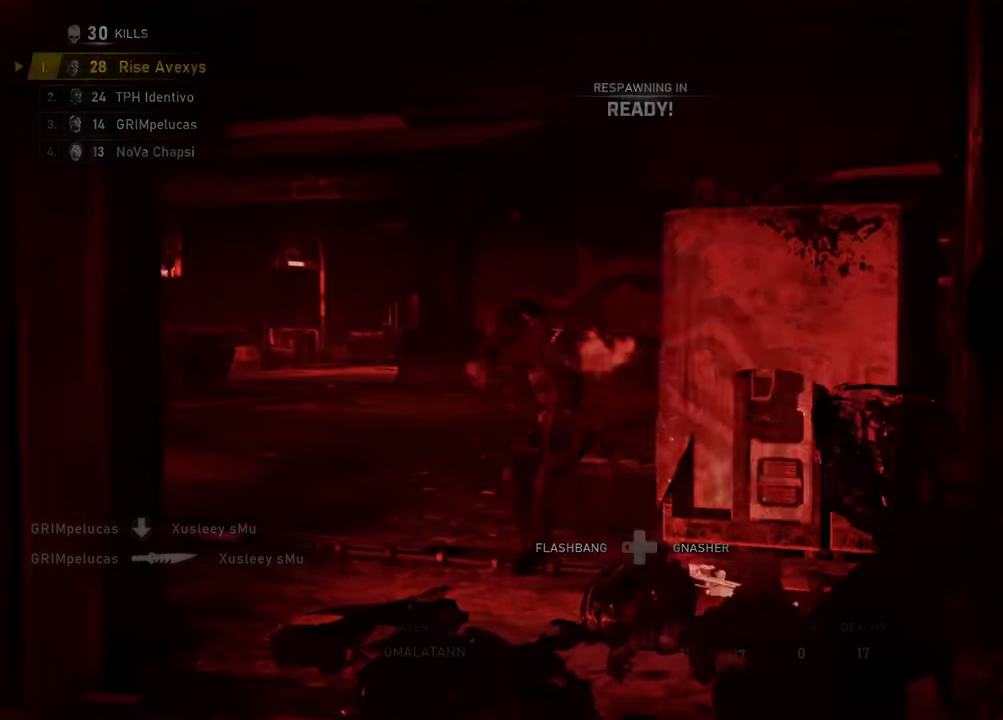
{"buttons": [], "left_stick": "up", "right_stick": "center", "events": [[133, "A", "down"], [200, "A", "up"], [283, "A", "down"], [350, "A", "up"], [450, "A", "down"], [500, "A", "up"]]}